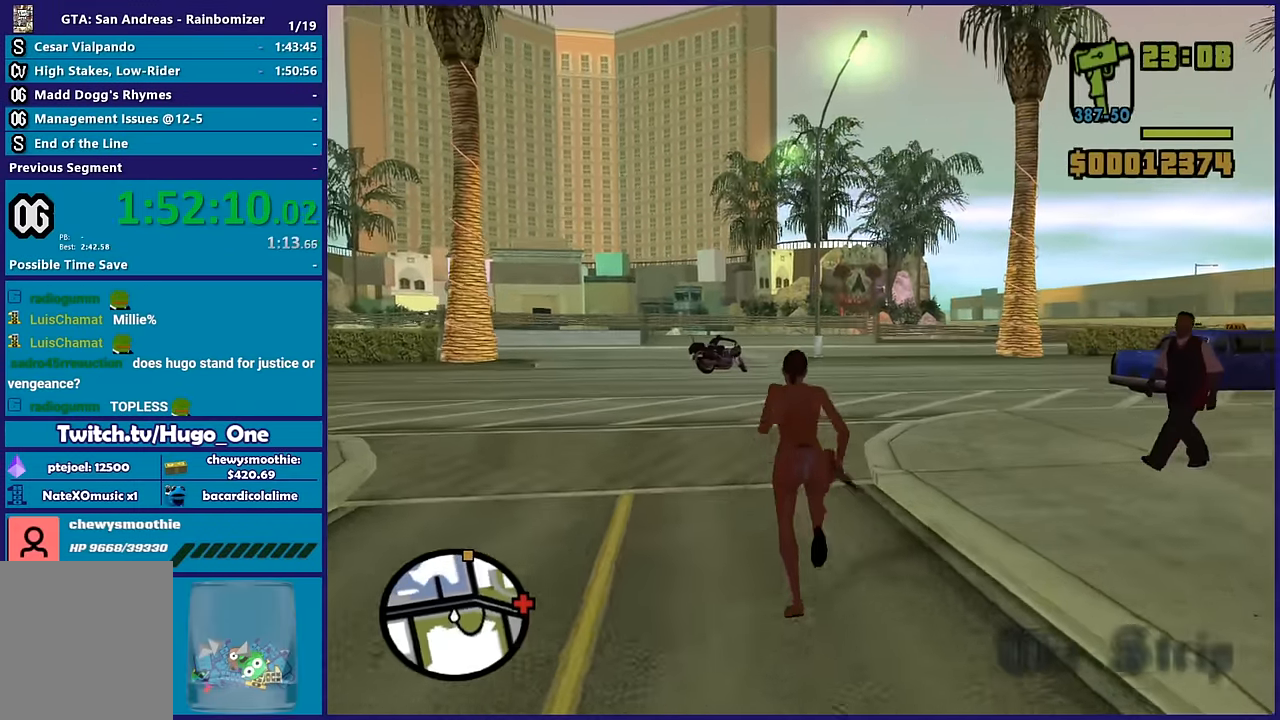
Gameplay with a controller (Xbox layout); each line is a JSON object with the inputs held at the frame after it. "events" lists button and stick changes between this image and that frame as [ms after this image, input, new state], when the widget could be followed in between.
{"buttons": ["A"], "left_stick": "up", "right_stick": "center", "events": [[100, "L2", "up"], [217, "L2", "down"], [333, "L2", "up"], [400, "A", "down"]]}
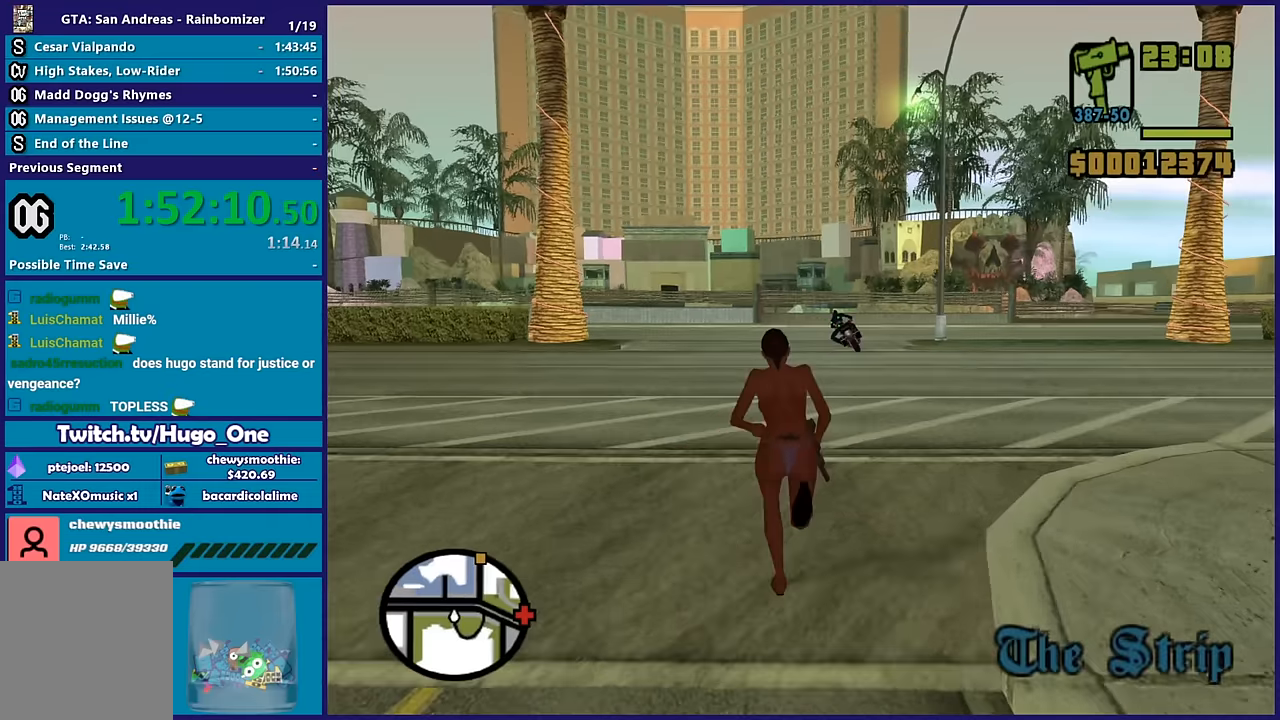
{"buttons": ["L2"], "left_stick": "up", "right_stick": "center", "events": [[150, "A", "up"], [183, "L2", "down"]]}
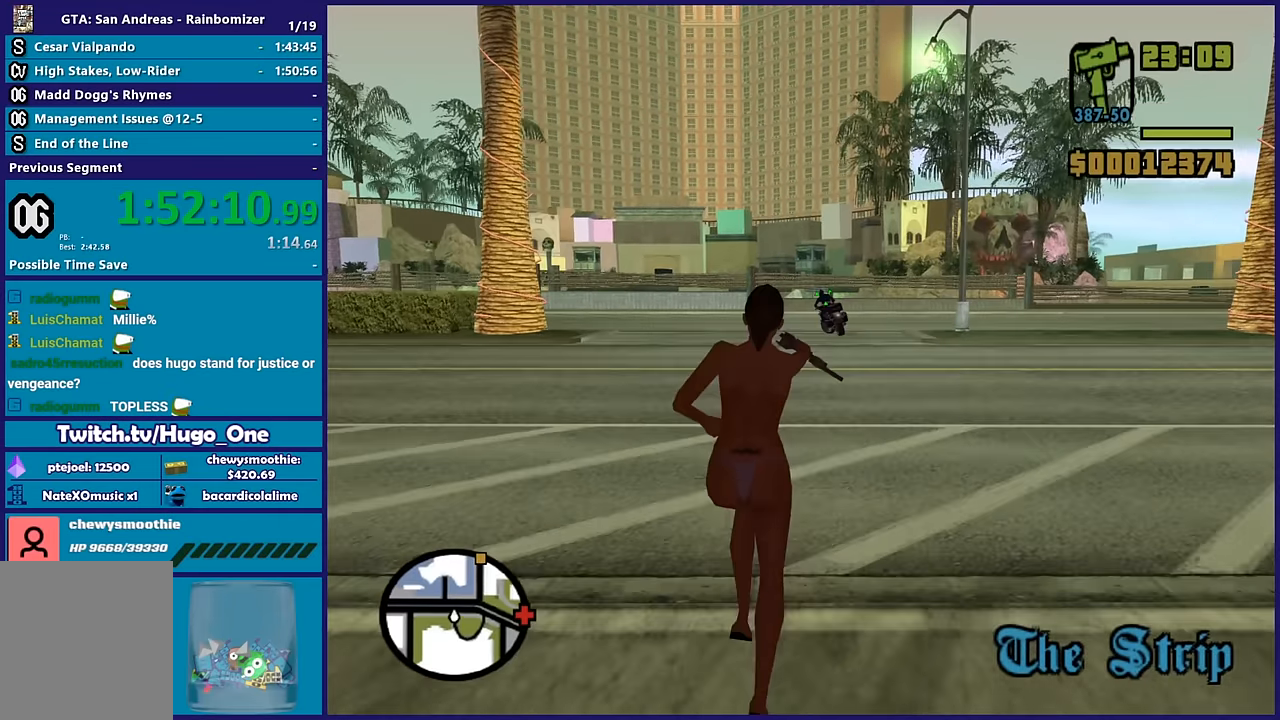
{"buttons": ["L2", "R2"], "left_stick": "up", "right_stick": "center", "events": [[16, "R2", "down"]]}
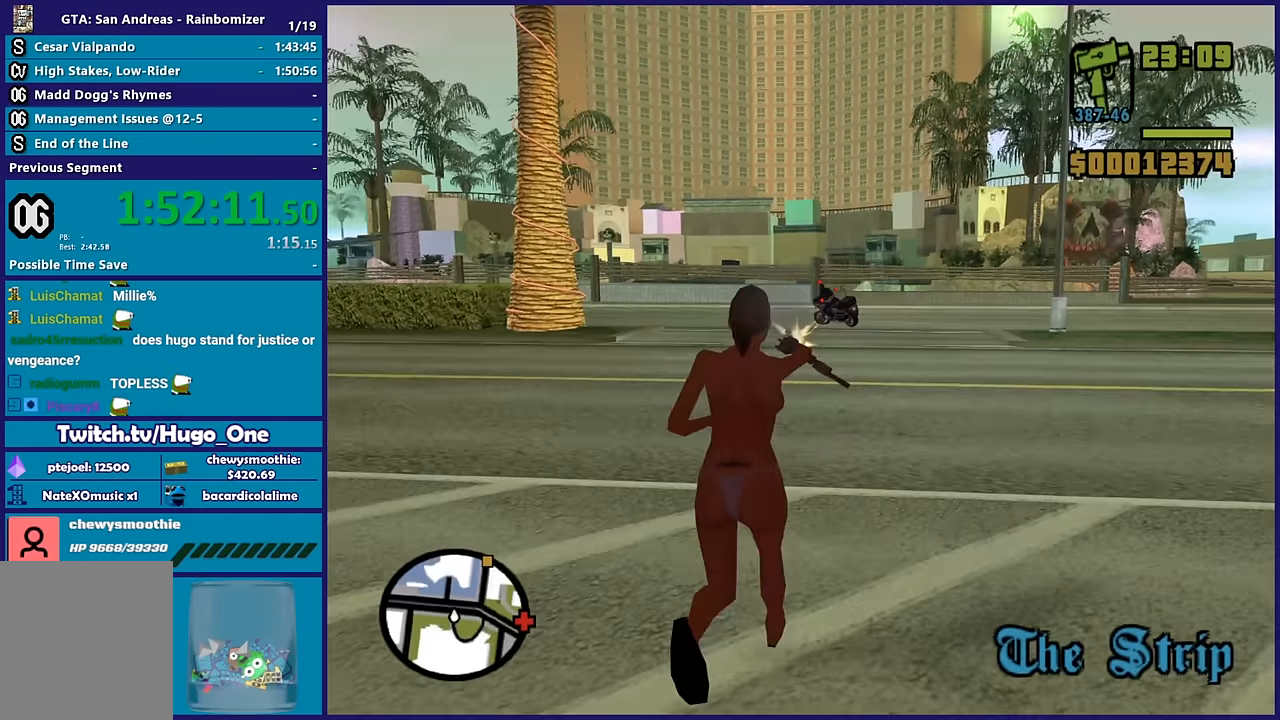
{"buttons": [], "left_stick": "up", "right_stick": "center", "events": [[350, "R2", "up"], [433, "L2", "up"]]}
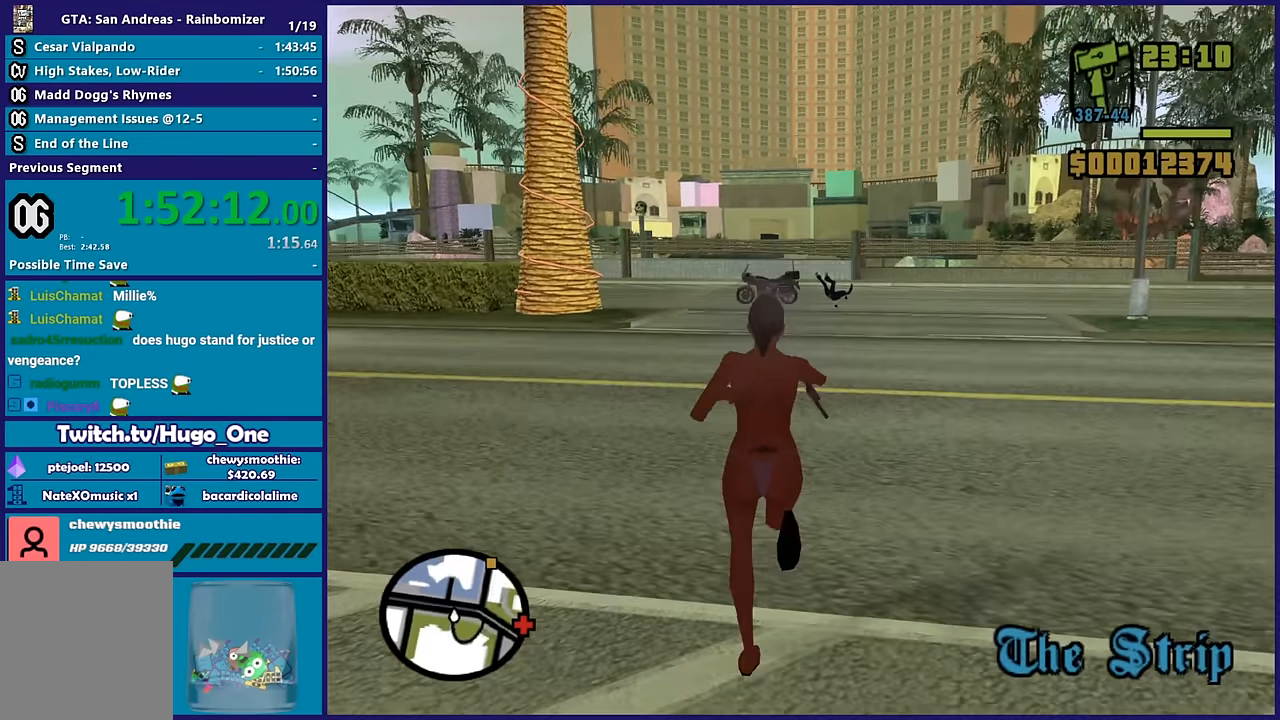
{"buttons": ["A"], "left_stick": "up", "right_stick": "center", "events": [[16, "right_stick", "down-left"], [133, "right_stick", "center"], [233, "A", "down"], [350, "A", "up"], [416, "A", "down"]]}
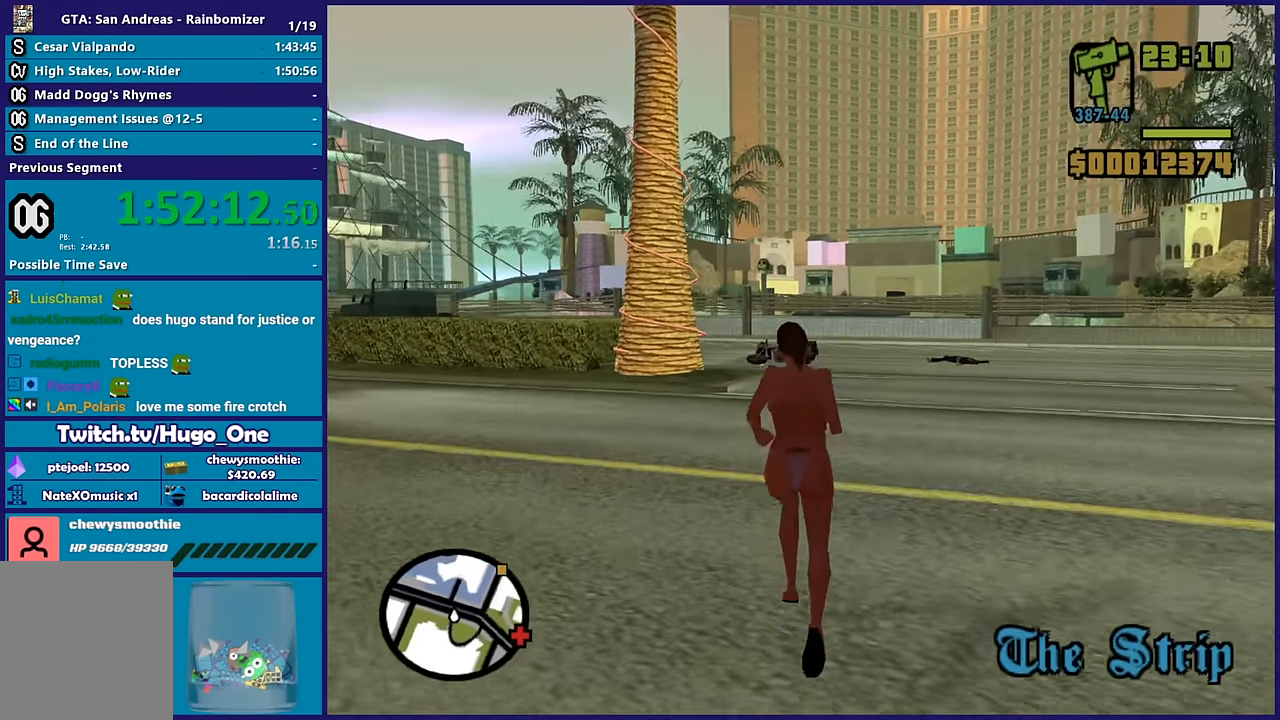
{"buttons": [], "left_stick": "up", "right_stick": "center", "events": [[50, "A", "up"], [116, "A", "down"], [266, "A", "up"], [366, "A", "down"], [466, "A", "up"]]}
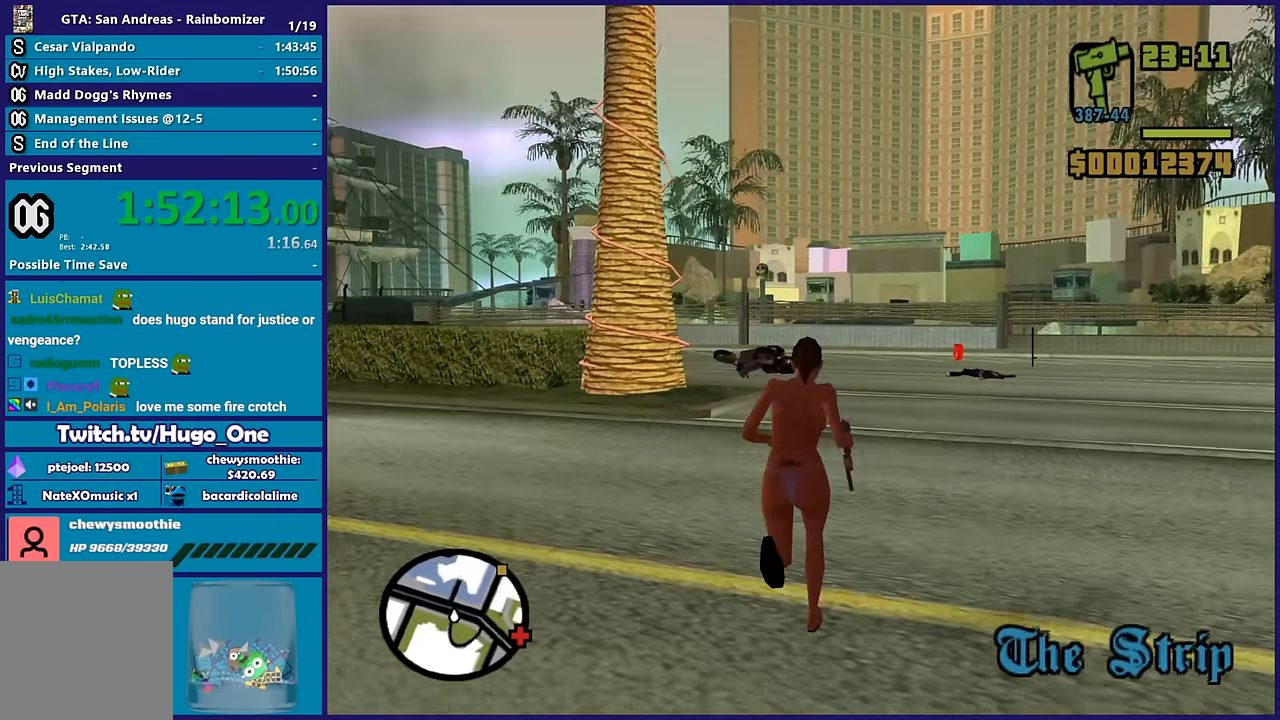
{"buttons": ["X"], "left_stick": "up", "right_stick": "center", "events": [[50, "A", "down"], [183, "A", "up"], [233, "A", "down"], [300, "X", "down"], [400, "A", "up"]]}
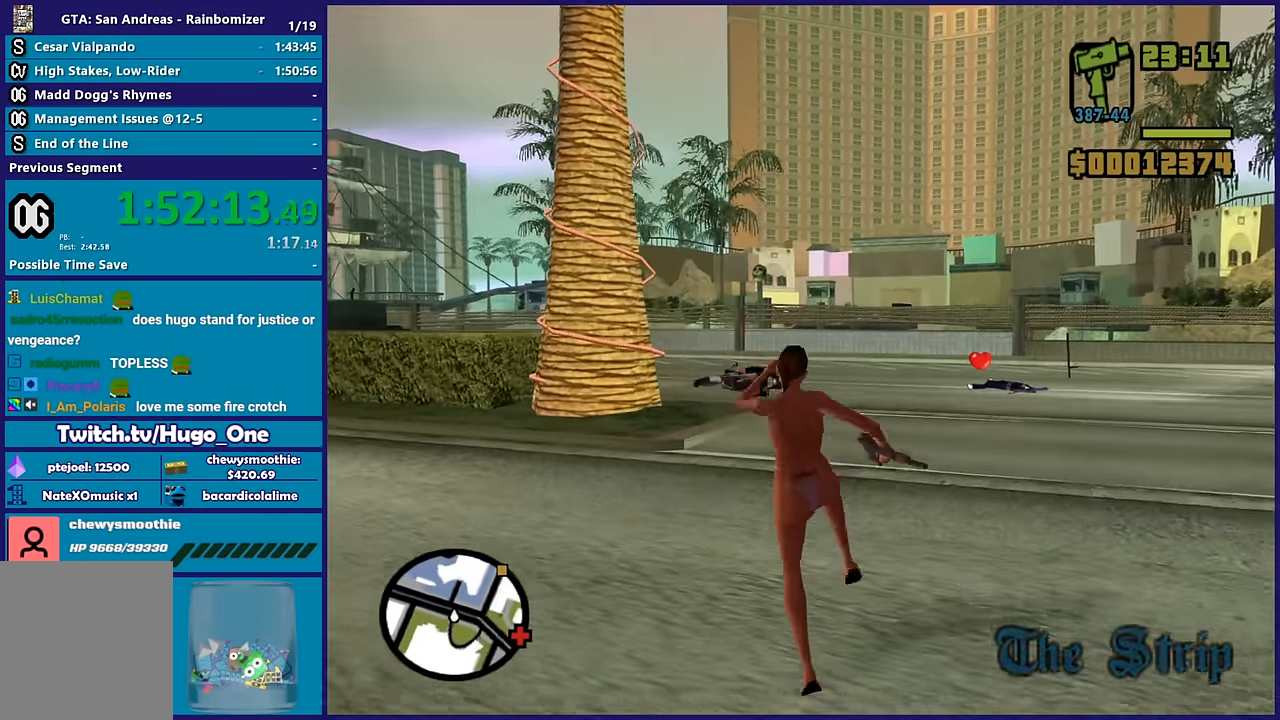
{"buttons": [], "left_stick": "up", "right_stick": "center", "events": [[100, "X", "up"], [250, "right_stick", "down-left"], [450, "right_stick", "center"]]}
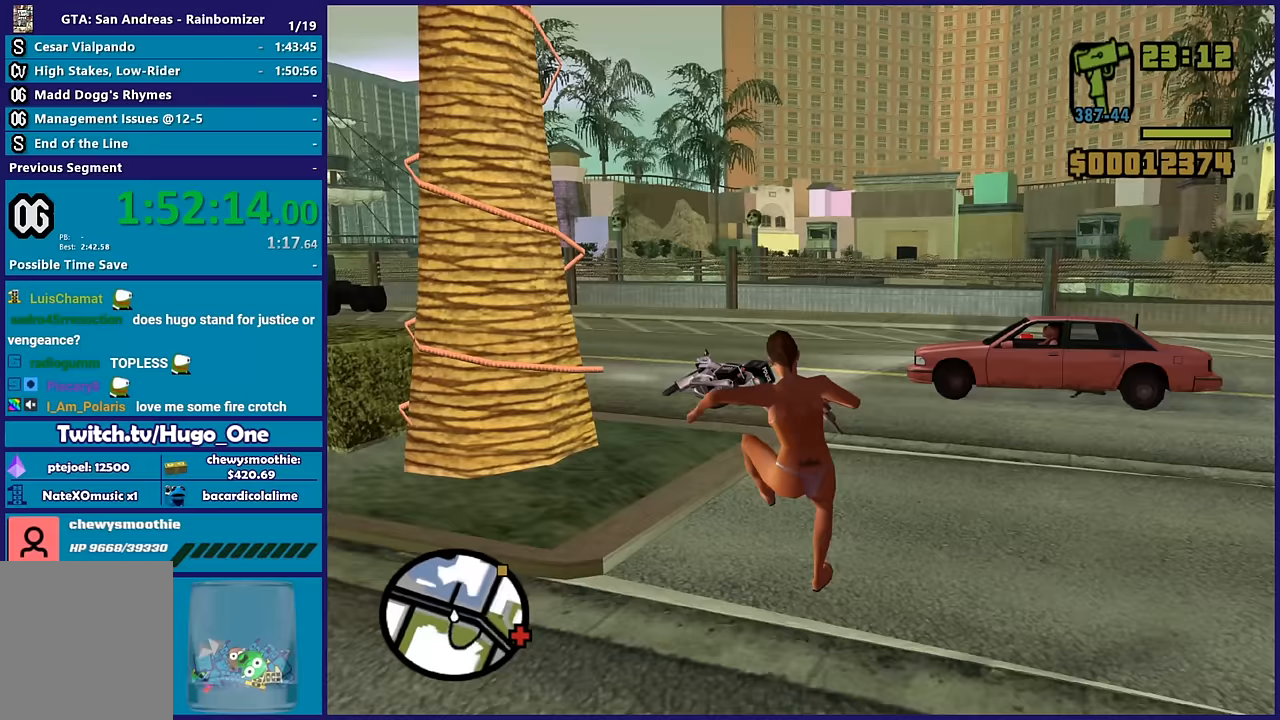
{"buttons": [], "left_stick": "up-left", "right_stick": "center", "events": [[50, "A", "down"], [217, "A", "up"], [217, "left_stick", "up-left"], [300, "A", "down"], [433, "A", "up"]]}
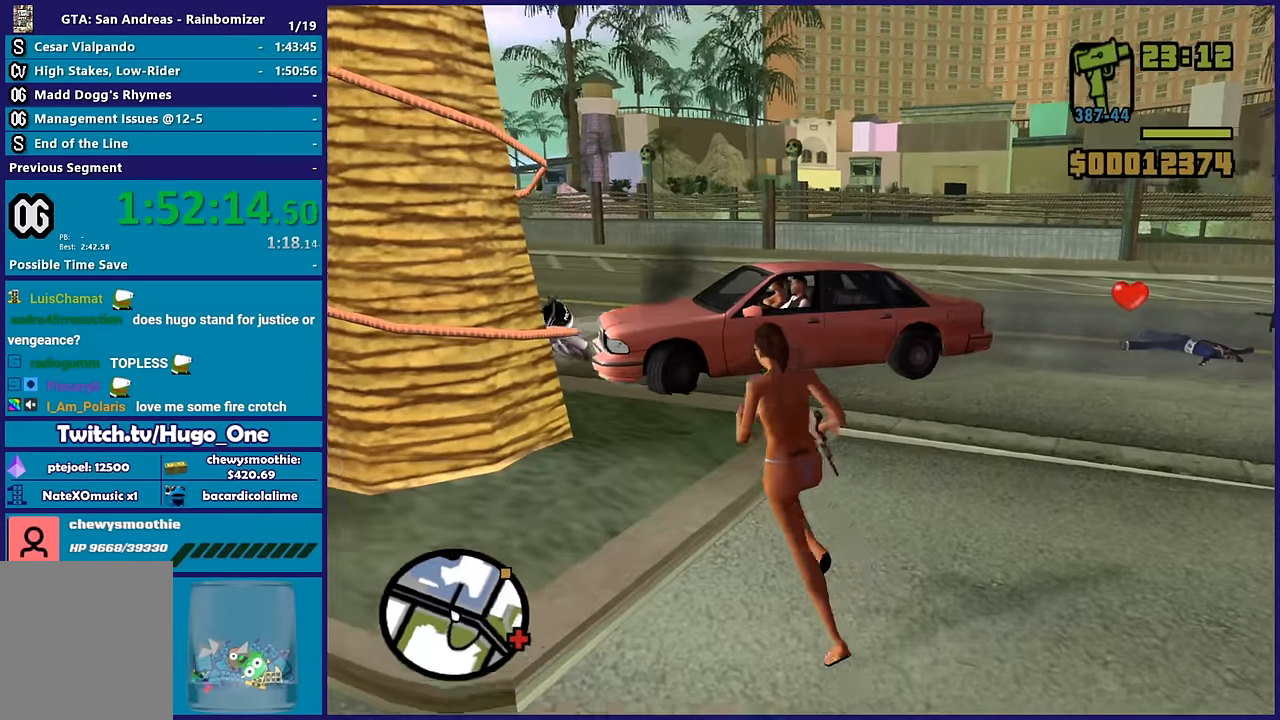
{"buttons": [], "left_stick": "up-right", "right_stick": "down-left", "events": [[50, "A", "down"], [150, "left_stick", "up"], [183, "A", "up"], [317, "left_stick", "up-right"], [317, "right_stick", "down-left"]]}
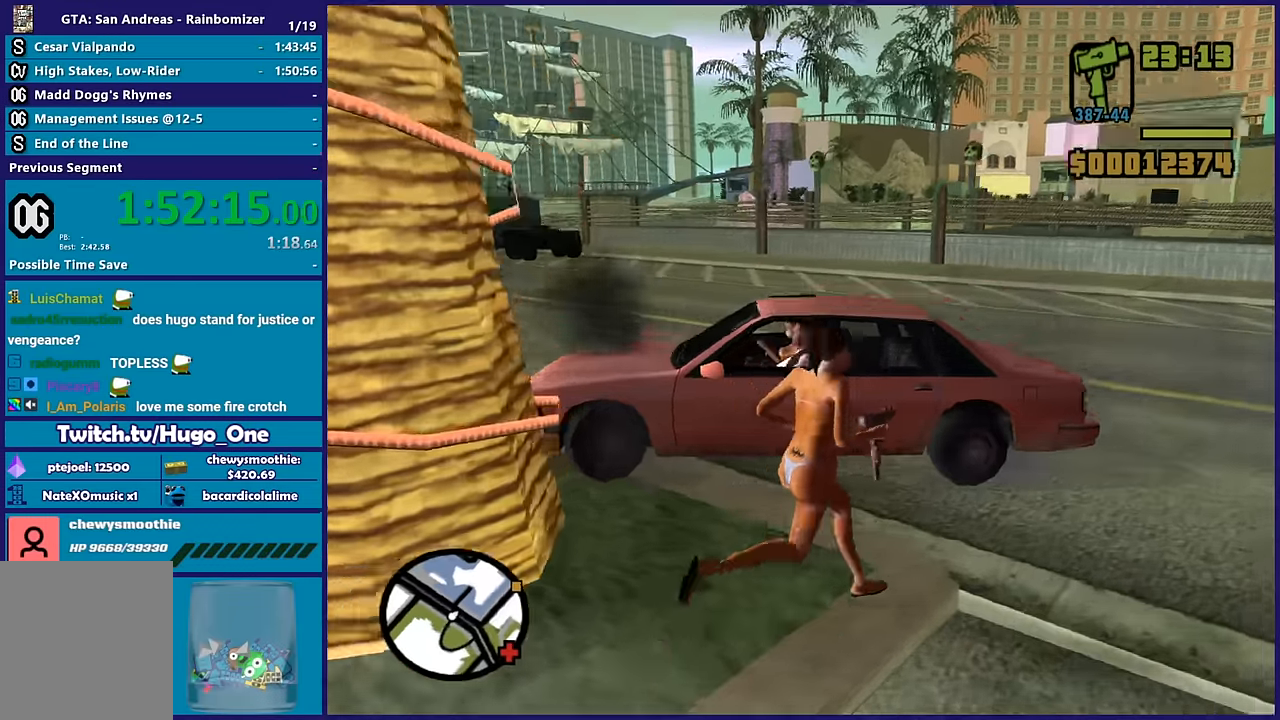
{"buttons": [], "left_stick": "right", "right_stick": "left", "events": [[150, "left_stick", "up"], [433, "right_stick", "left"], [450, "left_stick", "right"]]}
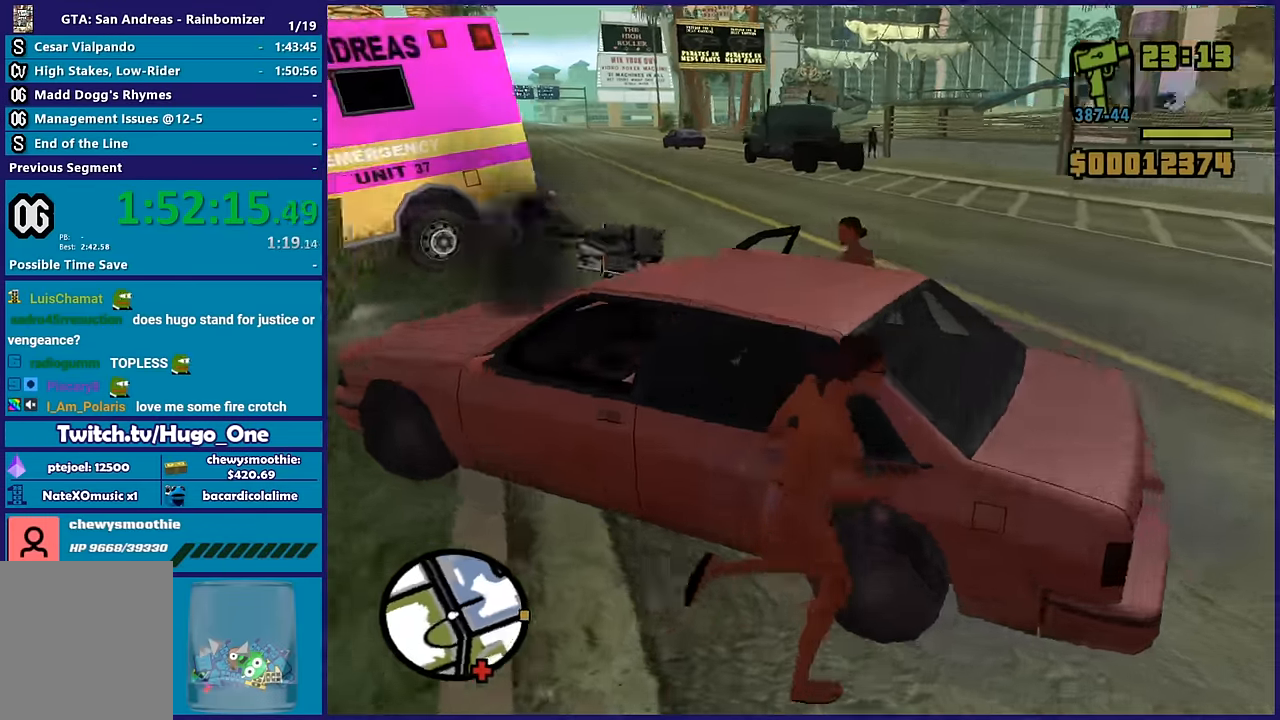
{"buttons": [], "left_stick": "right", "right_stick": "left", "events": []}
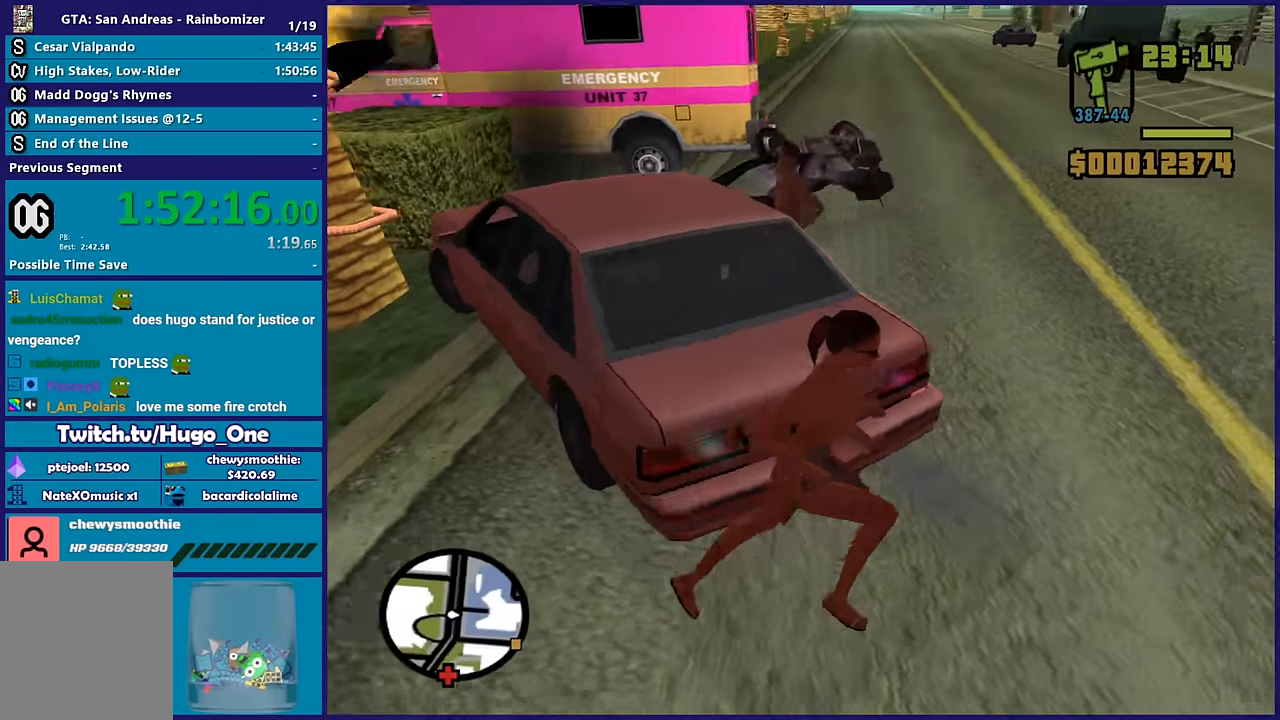
{"buttons": [], "left_stick": "down", "right_stick": "up-left", "events": [[83, "right_stick", "up-left"], [317, "right_stick", "left"], [350, "left_stick", "down-right"], [467, "left_stick", "down"], [467, "right_stick", "up-left"]]}
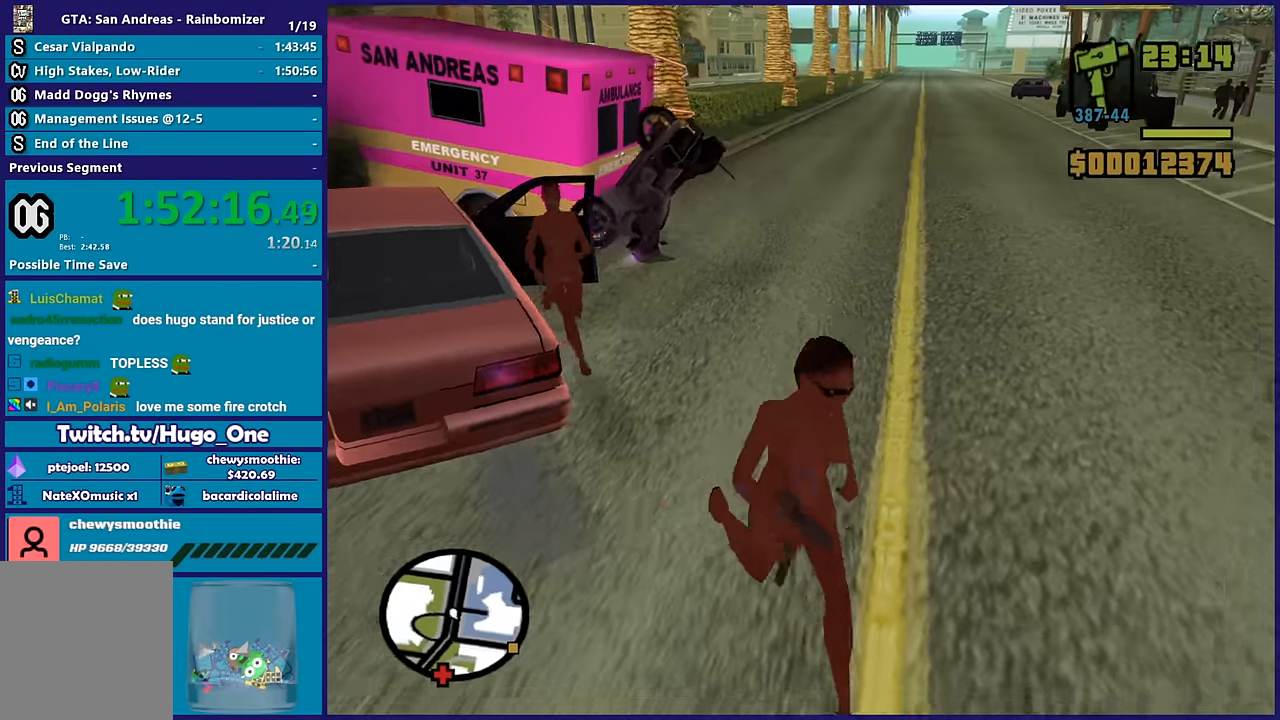
{"buttons": ["A"], "left_stick": "down", "right_stick": "center", "events": [[117, "right_stick", "left"], [283, "right_stick", "center"], [383, "A", "down"]]}
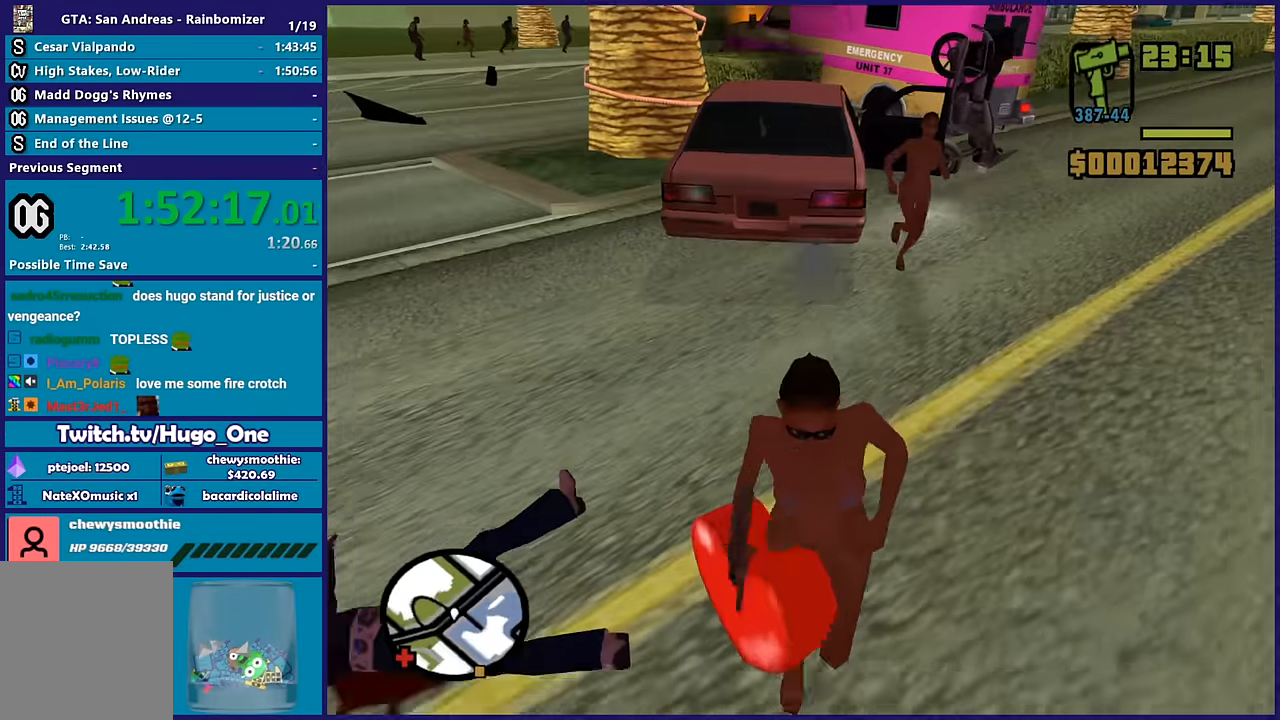
{"buttons": [], "left_stick": "down", "right_stick": "up", "events": [[50, "A", "up"], [200, "right_stick", "up"]]}
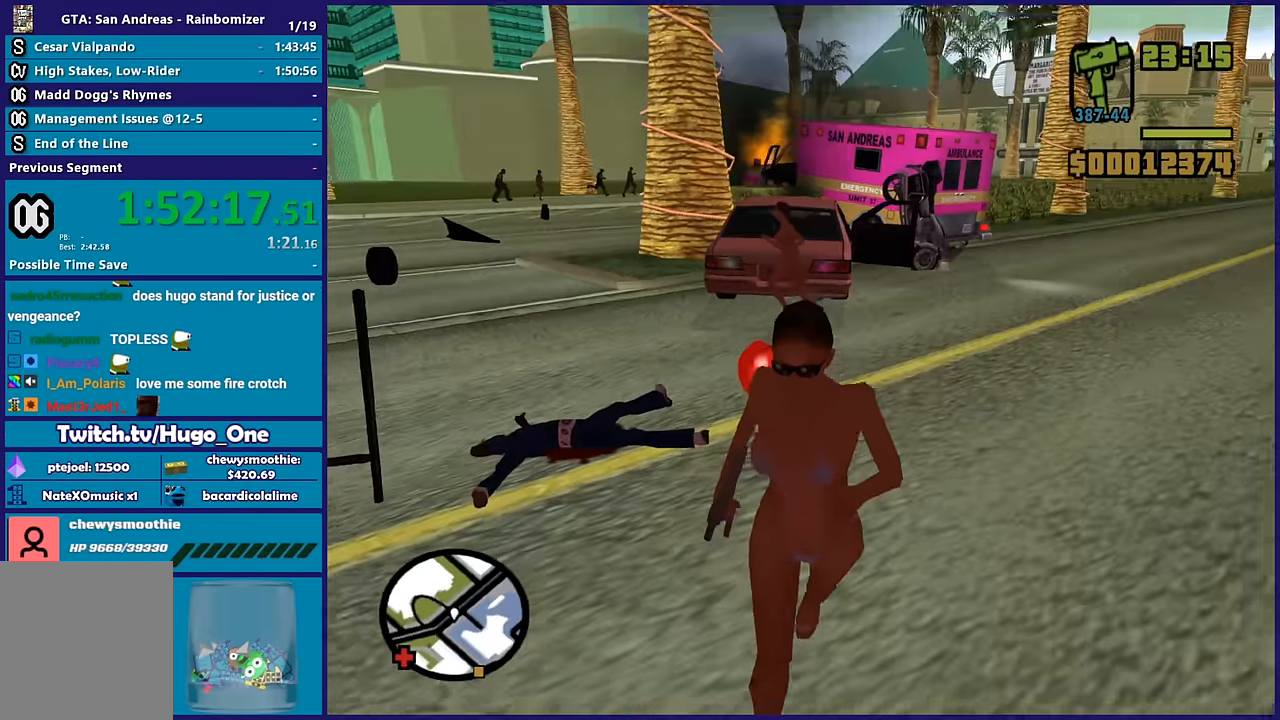
{"buttons": [], "left_stick": "down-left", "right_stick": "center", "events": [[267, "right_stick", "down"], [367, "left_stick", "down-left"], [433, "right_stick", "center"]]}
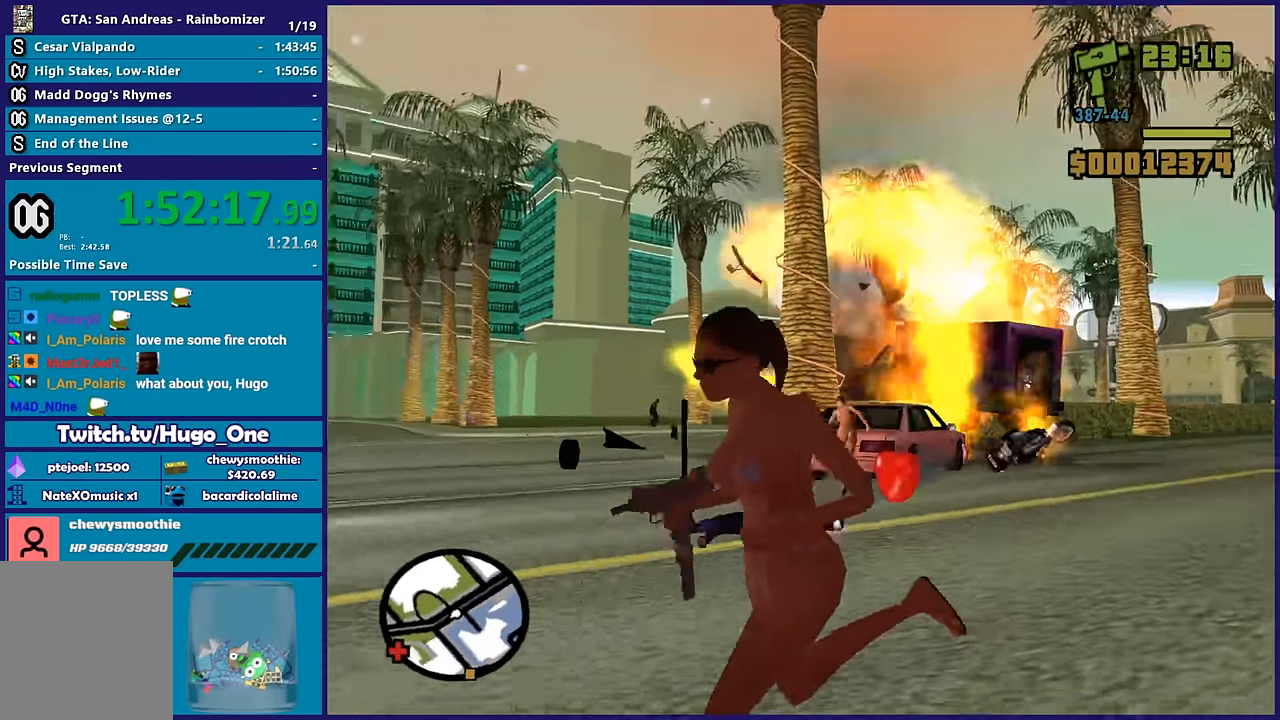
{"buttons": [], "left_stick": "up-left", "right_stick": "down-left", "events": [[17, "right_stick", "down-left"], [50, "left_stick", "left"], [233, "left_stick", "up-left"]]}
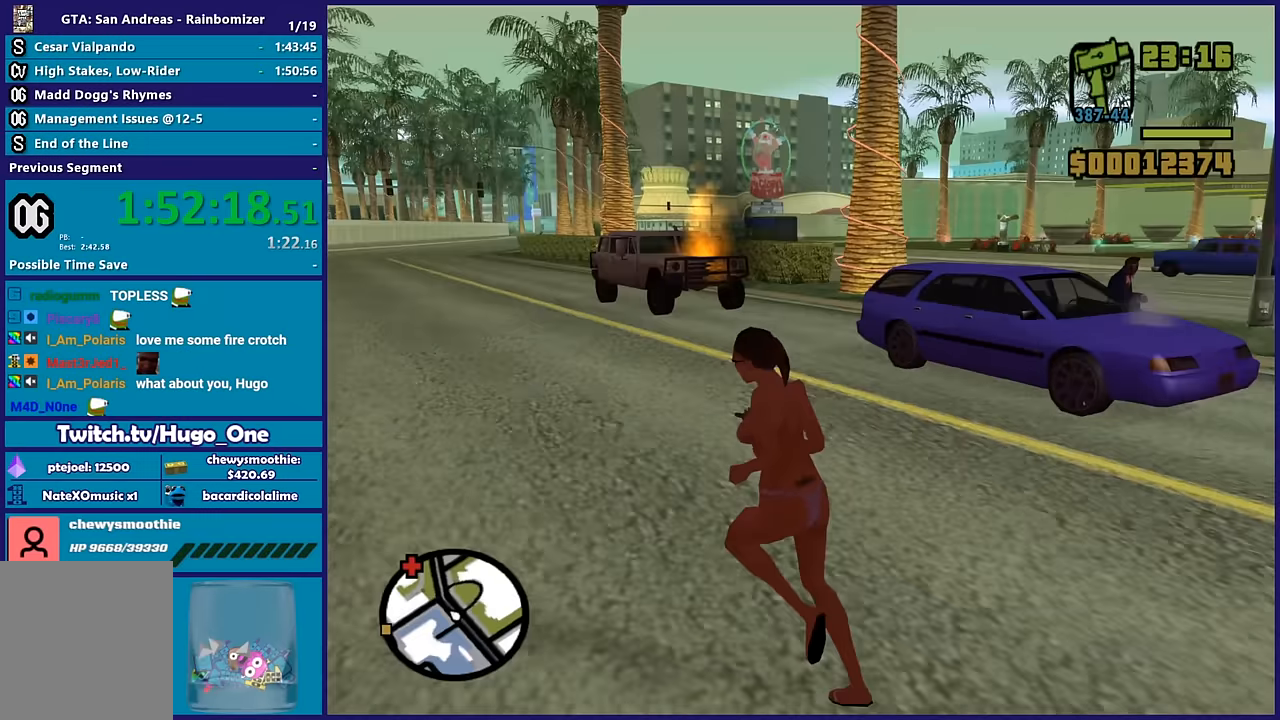
{"buttons": [], "left_stick": "up", "right_stick": "center", "events": [[133, "right_stick", "center"], [183, "left_stick", "up"]]}
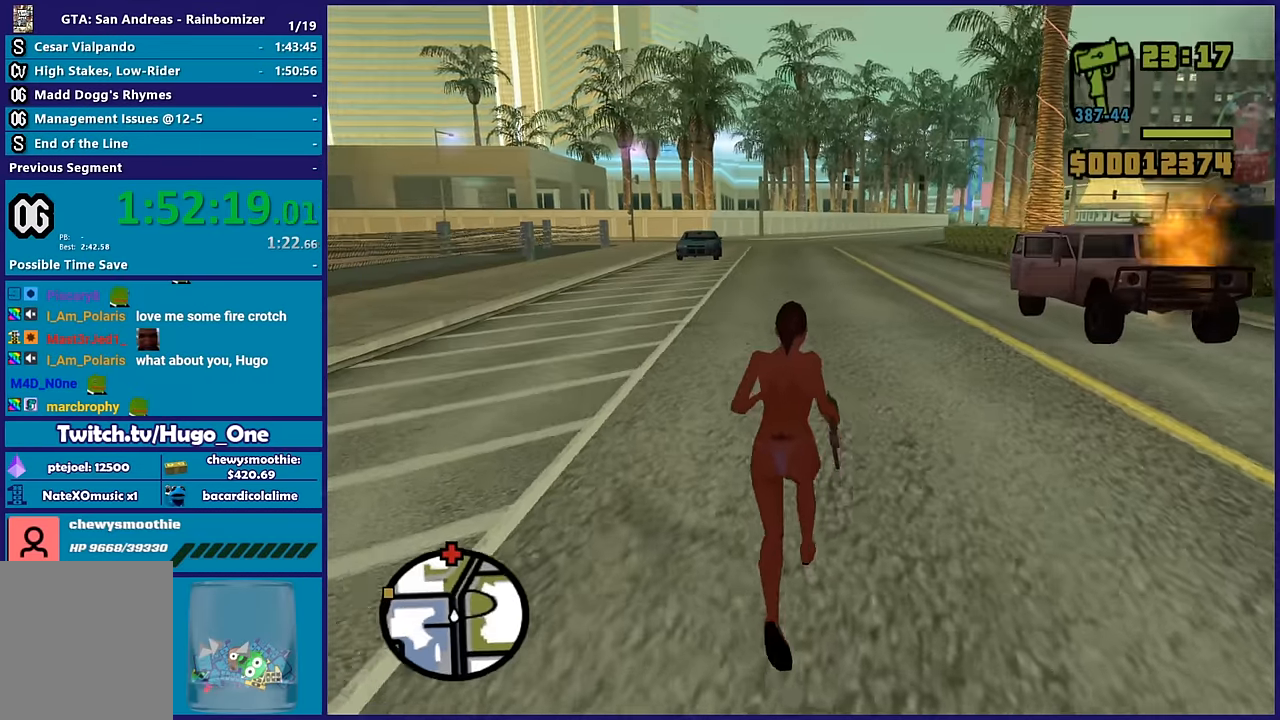
{"buttons": ["A"], "left_stick": "up", "right_stick": "center", "events": [[50, "left_stick", "up-left"], [200, "A", "down"], [333, "A", "up"], [383, "A", "down"], [433, "left_stick", "up"]]}
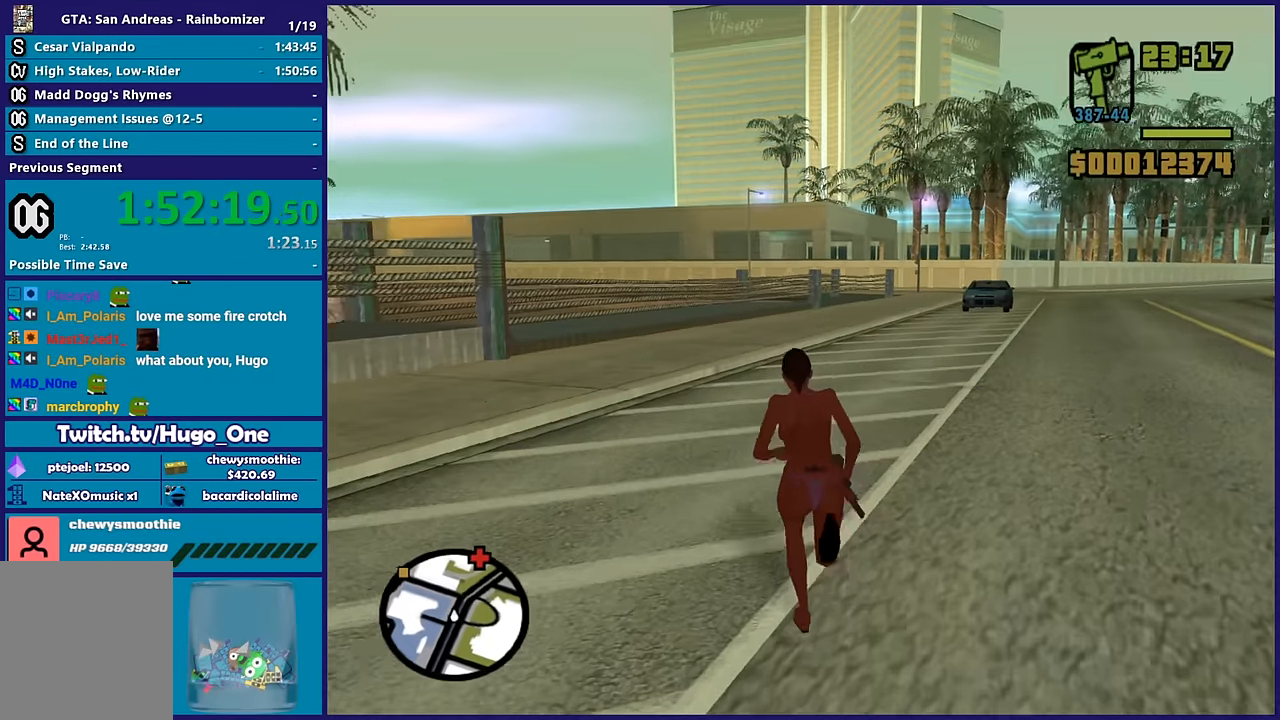
{"buttons": [], "left_stick": "up", "right_stick": "center", "events": [[50, "A", "up"], [117, "A", "down"], [133, "left_stick", "up-right"], [233, "A", "up"], [300, "A", "down"], [300, "left_stick", "up"], [467, "A", "up"]]}
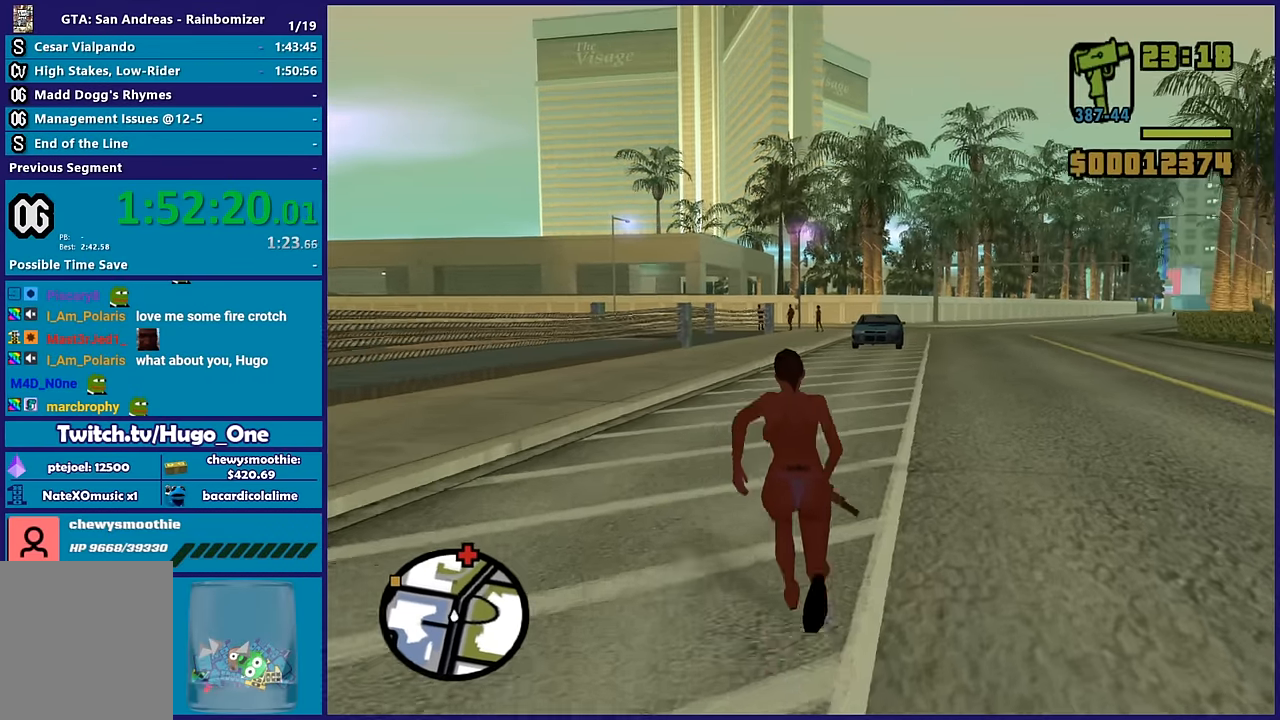
{"buttons": ["A"], "left_stick": "up", "right_stick": "center", "events": [[33, "A", "down"], [133, "A", "up"], [217, "A", "down"], [350, "A", "up"], [433, "A", "down"]]}
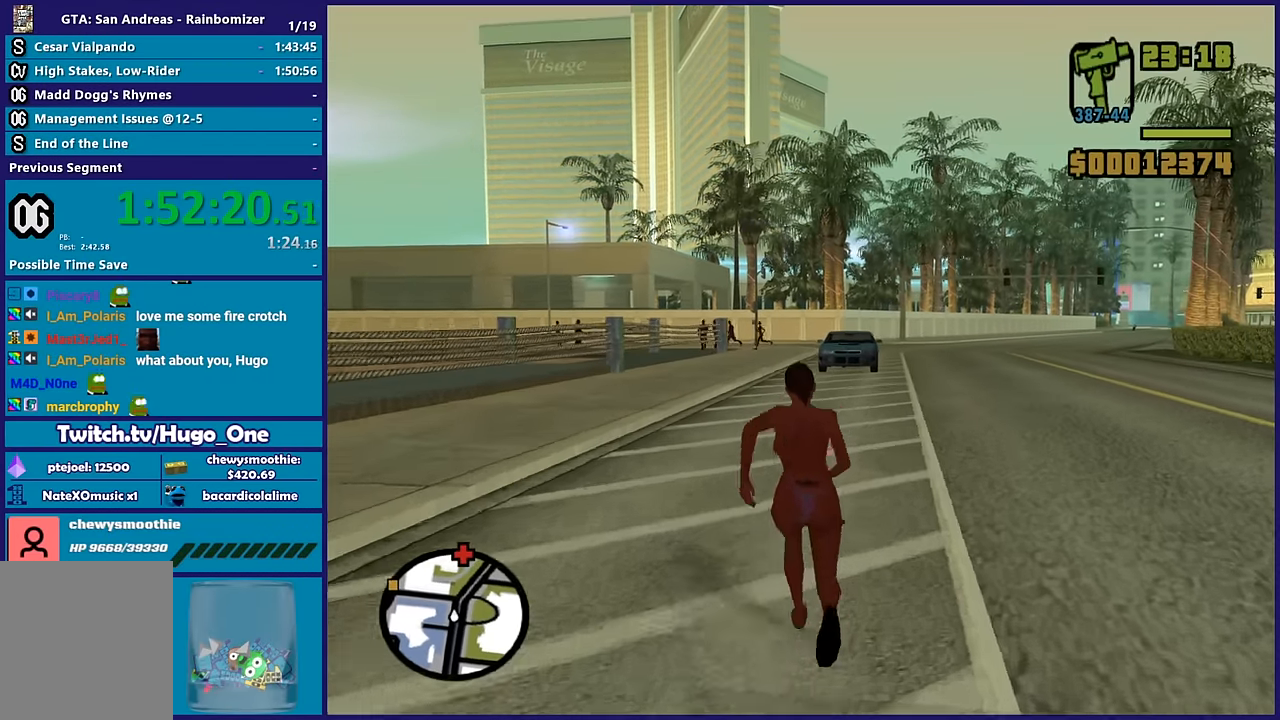
{"buttons": ["A"], "left_stick": "up", "right_stick": "center", "events": [[50, "A", "up"], [167, "A", "down"], [283, "A", "up"], [350, "A", "down"]]}
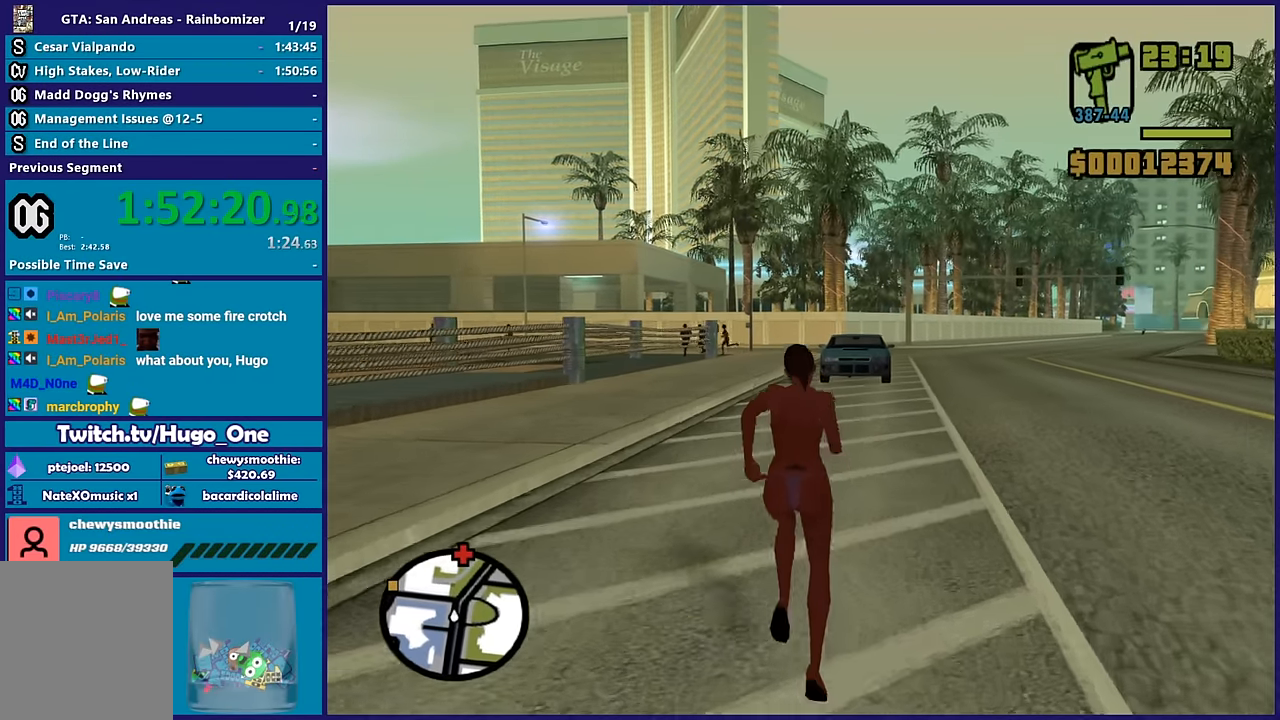
{"buttons": ["A"], "left_stick": "up-right", "right_stick": "center", "events": [[17, "A", "up"], [83, "A", "down"], [200, "A", "up"], [300, "A", "down"], [383, "A", "up"], [417, "left_stick", "up-right"], [467, "A", "down"]]}
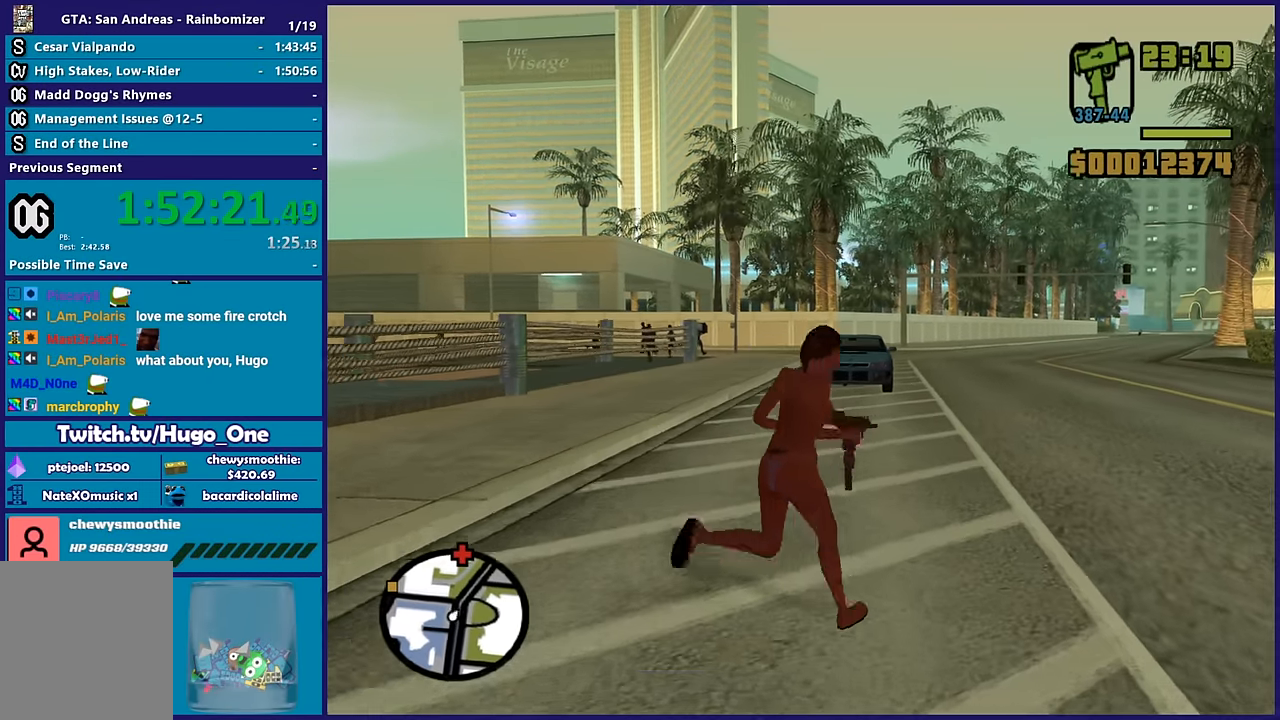
{"buttons": ["X"], "left_stick": "up", "right_stick": "center", "events": [[33, "left_stick", "up"], [150, "A", "up"], [200, "A", "down"], [267, "X", "down"], [350, "A", "up"]]}
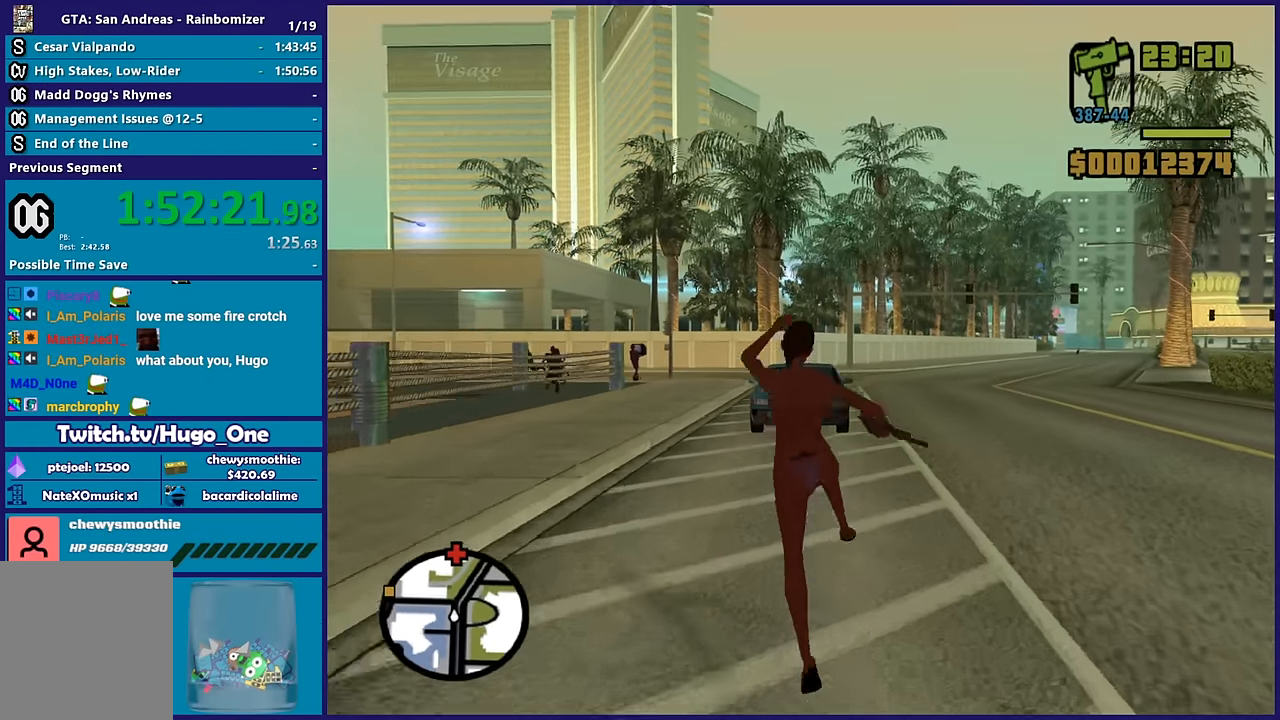
{"buttons": ["A"], "left_stick": "up", "right_stick": "center", "events": [[17, "X", "up"], [117, "right_stick", "down-left"], [333, "right_stick", "center"], [417, "A", "down"]]}
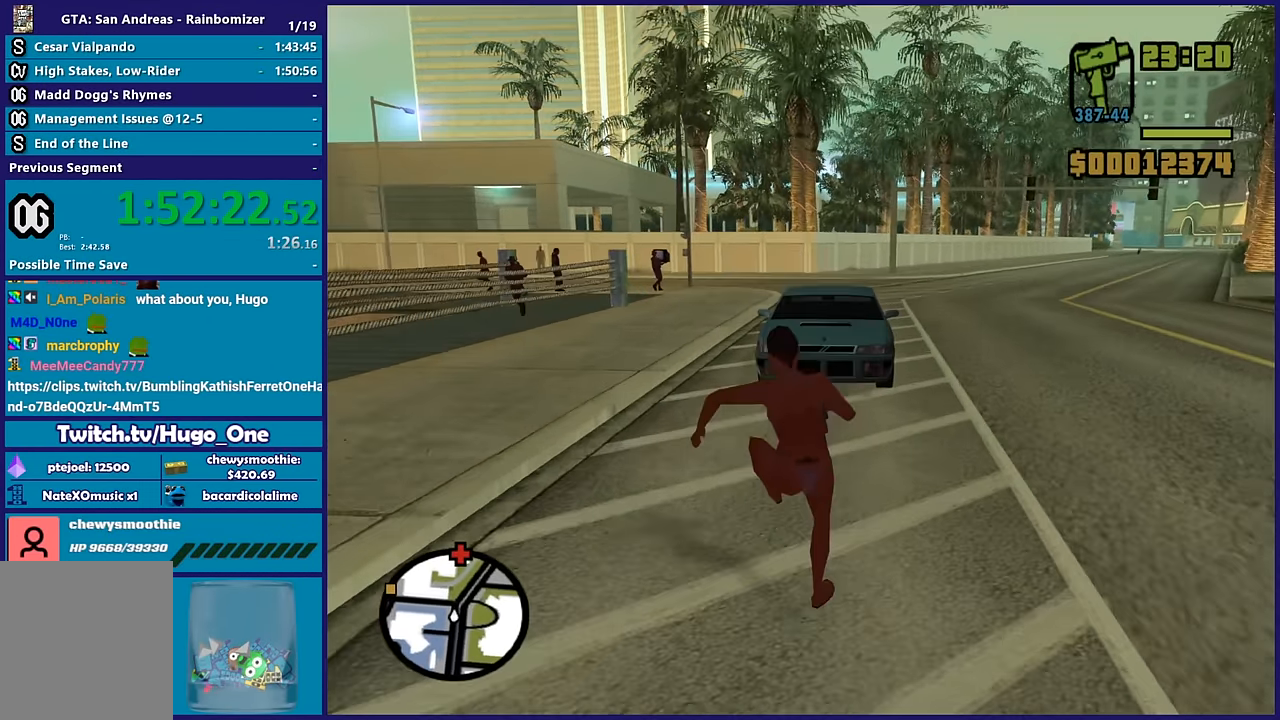
{"buttons": [], "left_stick": "up-right", "right_stick": "center", "events": [[33, "A", "up"], [133, "A", "down"], [267, "A", "up"], [383, "A", "down"], [450, "left_stick", "up-right"], [483, "A", "up"]]}
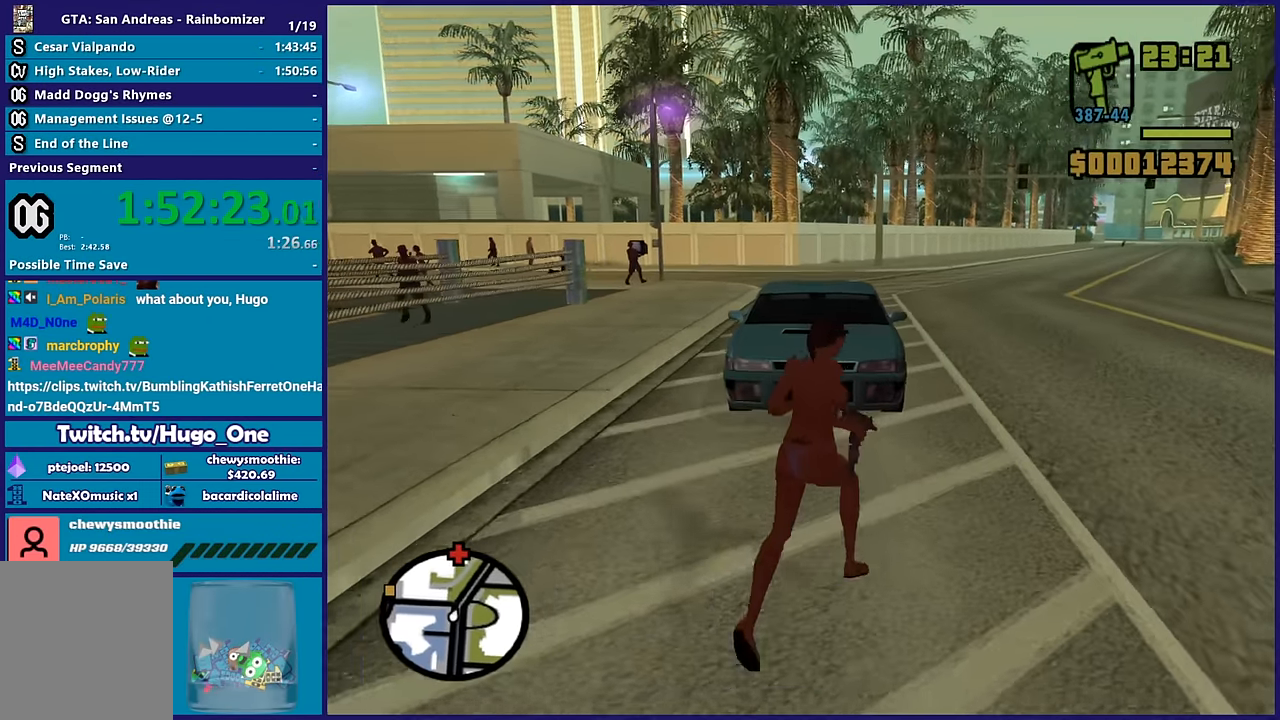
{"buttons": ["A"], "left_stick": "up", "right_stick": "center", "events": [[67, "A", "down"], [100, "left_stick", "up"], [183, "A", "up"], [250, "A", "down"], [350, "A", "up"], [417, "A", "down"]]}
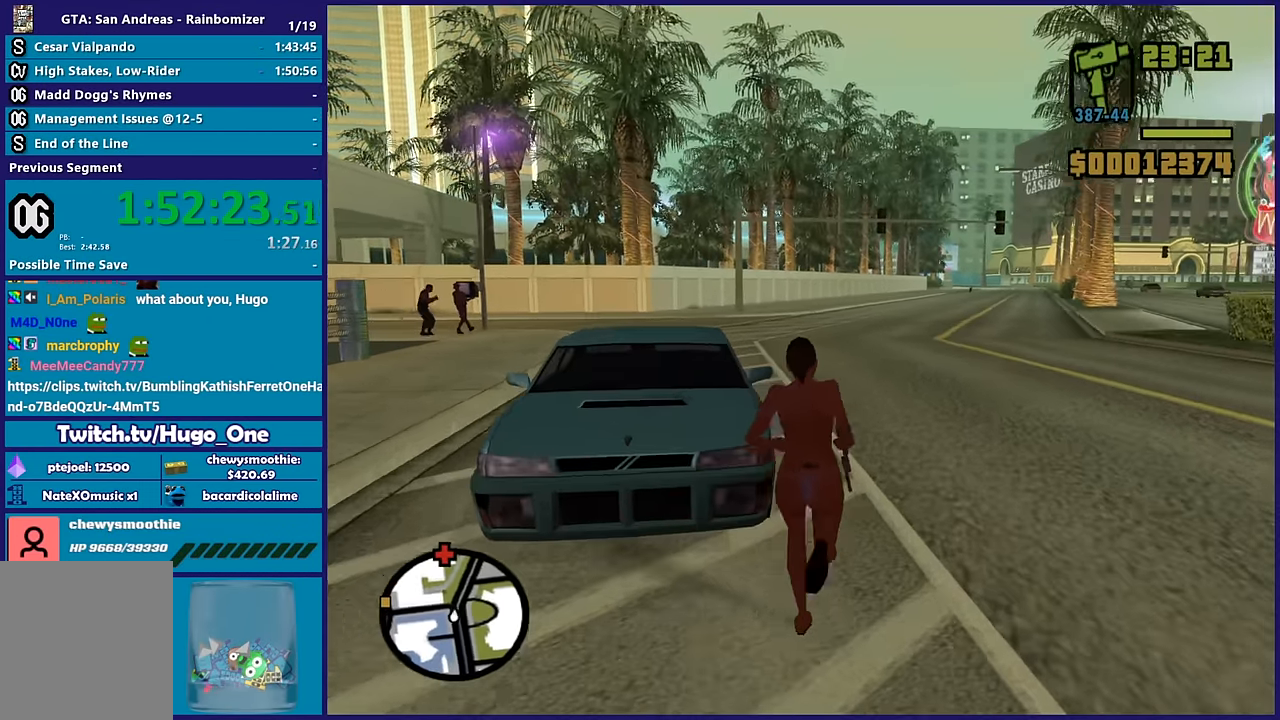
{"buttons": [], "left_stick": "up-left", "right_stick": "center", "events": [[67, "A", "up"], [117, "A", "down"], [233, "left_stick", "up-left"], [250, "A", "up"], [350, "Y", "down"], [500, "Y", "up"]]}
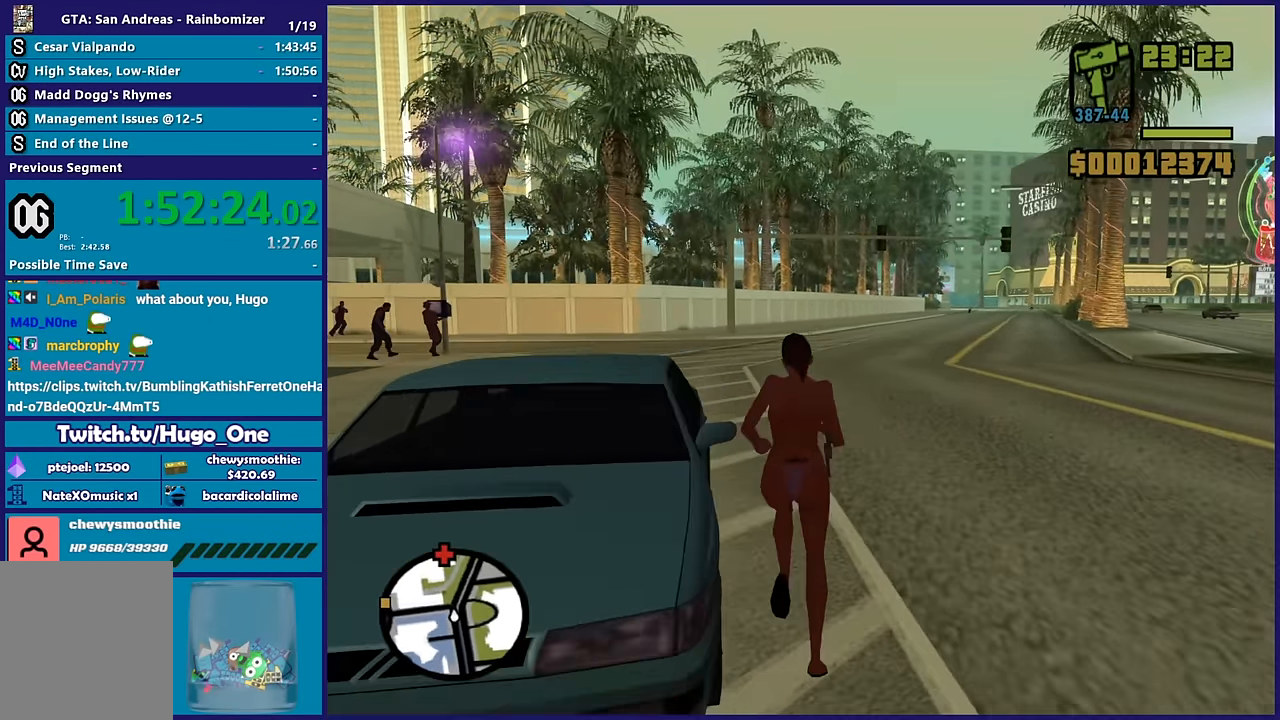
{"buttons": [], "left_stick": "center", "right_stick": "center", "events": [[67, "Y", "down"], [150, "left_stick", "center"], [200, "Y", "up"], [233, "Y", "down"], [367, "Y", "up"]]}
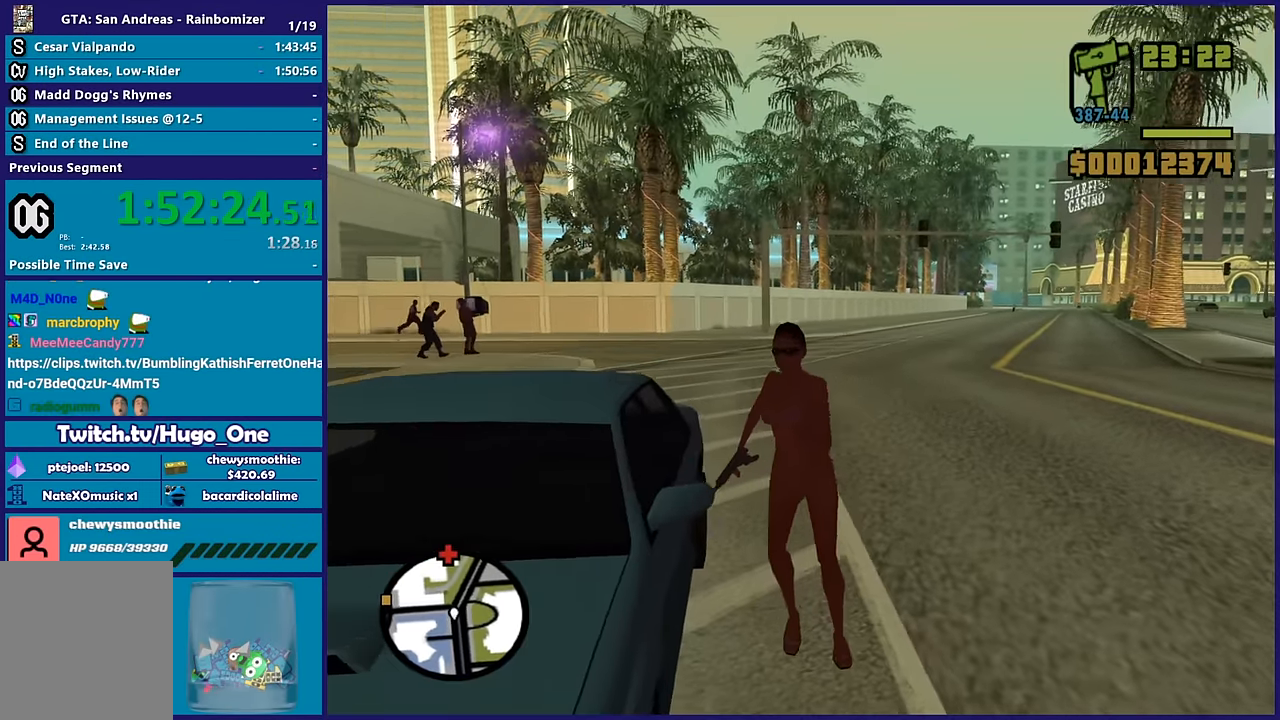
{"buttons": [], "left_stick": "center", "right_stick": "center", "events": [[67, "right_stick", "right"], [333, "right_stick", "center"]]}